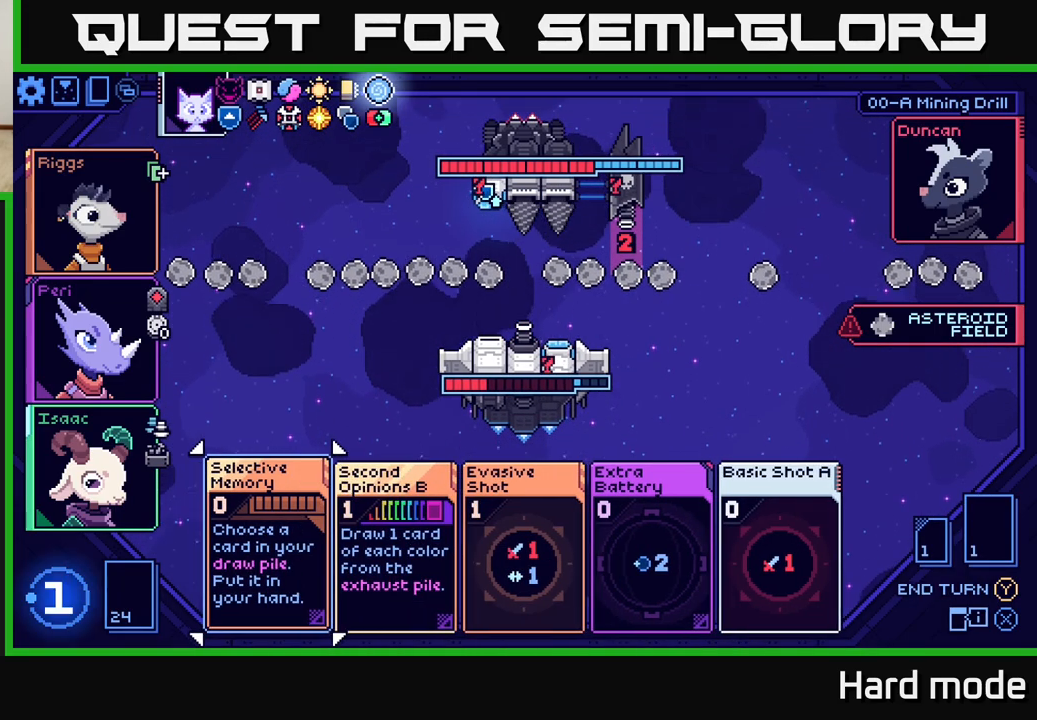
Gameplay with a controller (Xbox layout); each line is a JSON object with the inputs held at the frame after it. "events" lists button and stick changes between this image and that frame as [ms after this image, input, new state], when the widget could be followed in between. Not read: right_stick.
{"buttons": [], "left_stick": "center", "events": []}
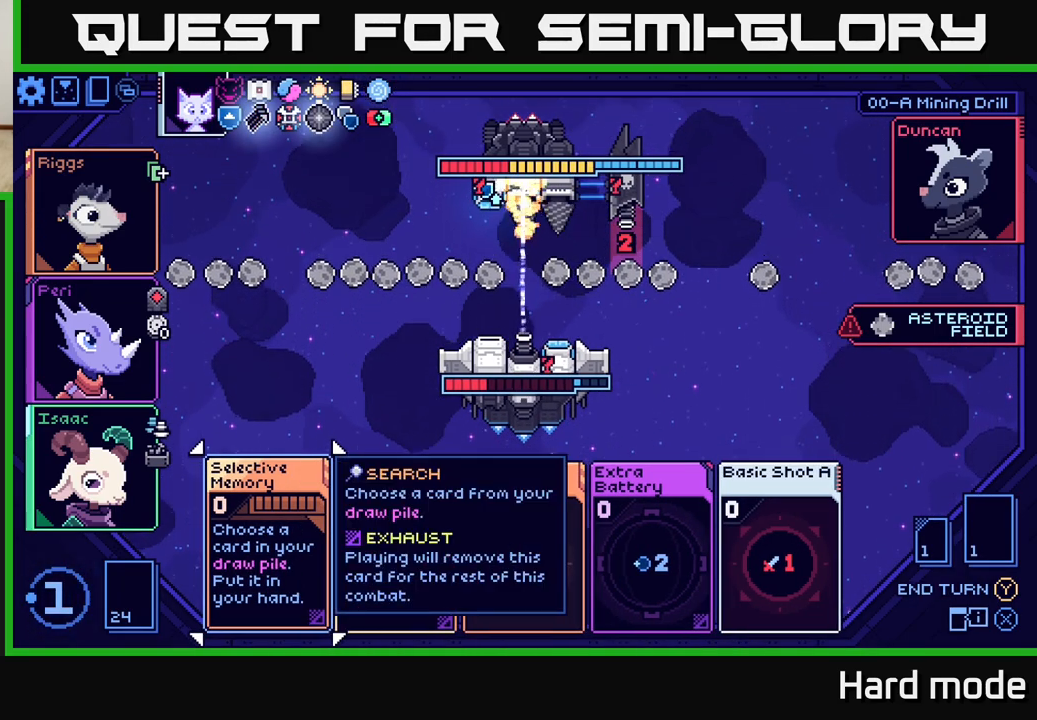
{"buttons": [], "left_stick": "center", "events": []}
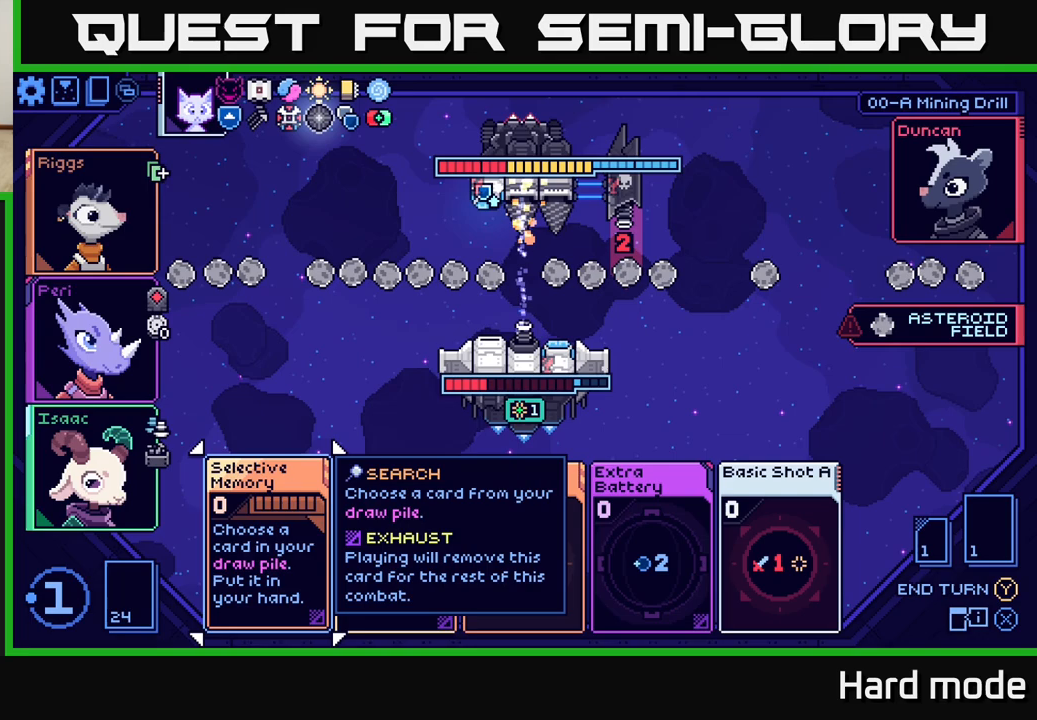
{"buttons": [], "left_stick": "center", "events": []}
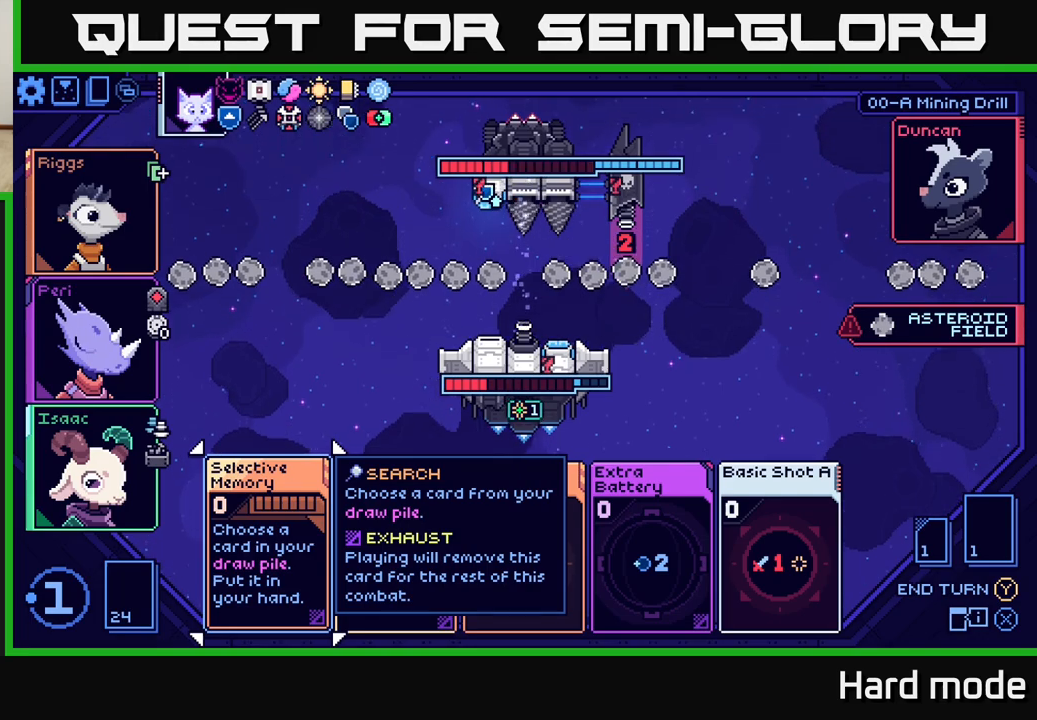
{"buttons": [], "left_stick": "center", "events": [[50, "left_stick", "right"], [200, "left_stick", "center"], [300, "left_stick", "right"], [467, "left_stick", "center"]]}
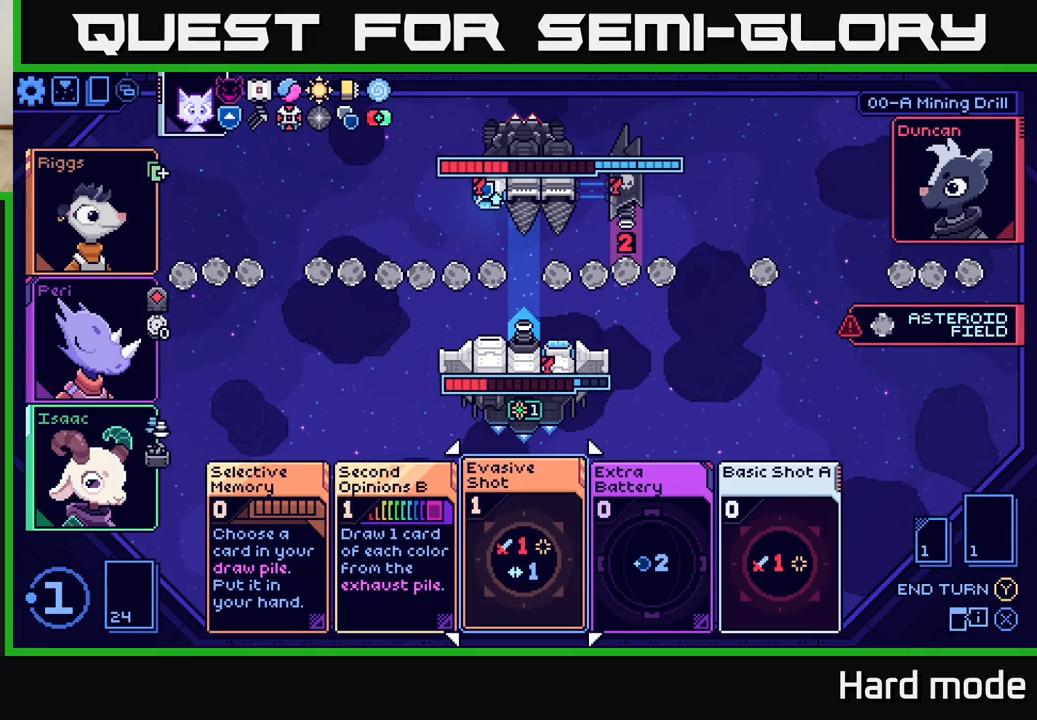
{"buttons": [], "left_stick": "center", "events": []}
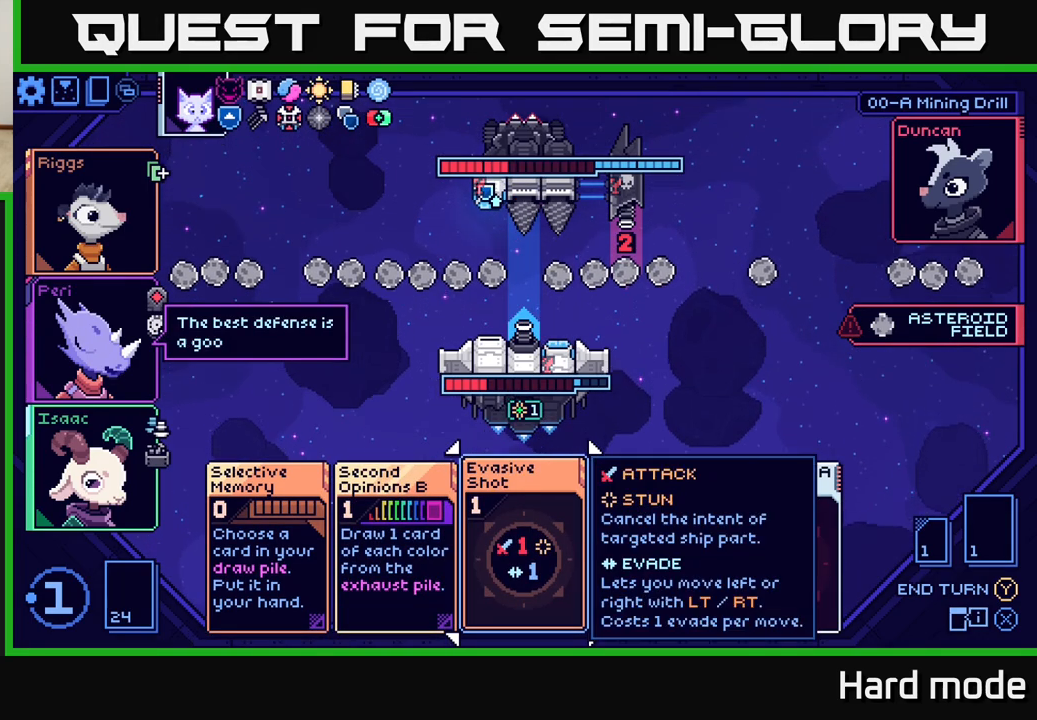
{"buttons": [], "left_stick": "right", "events": [[383, "left_stick", "right"]]}
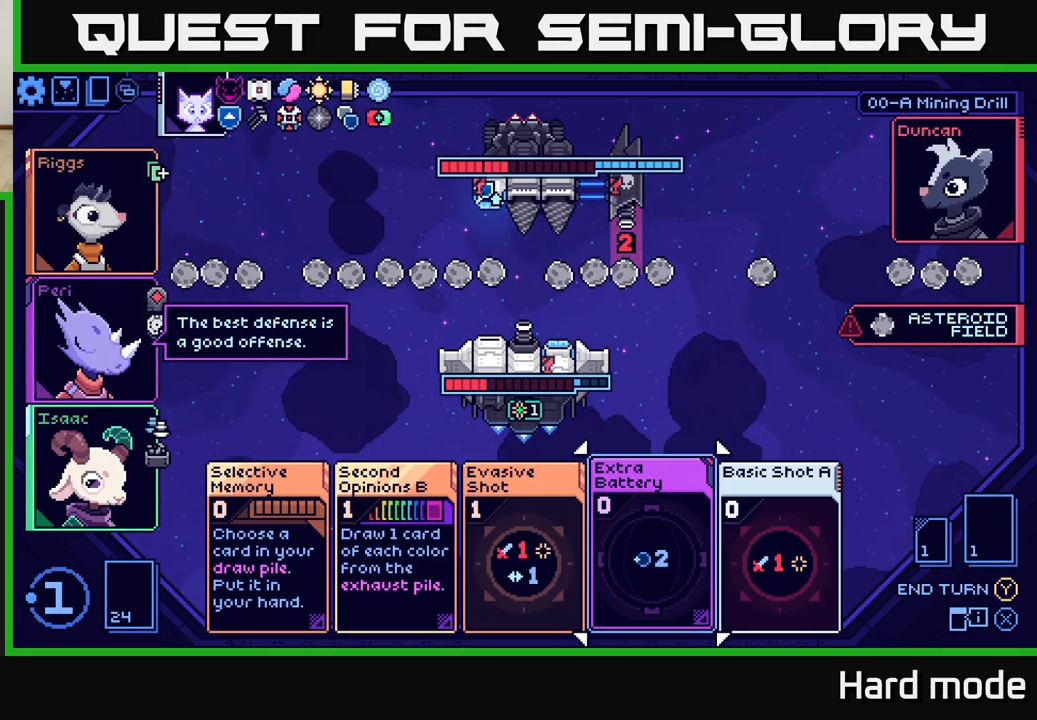
{"buttons": [], "left_stick": "center", "events": [[17, "left_stick", "center"], [317, "left_stick", "left"], [467, "left_stick", "center"]]}
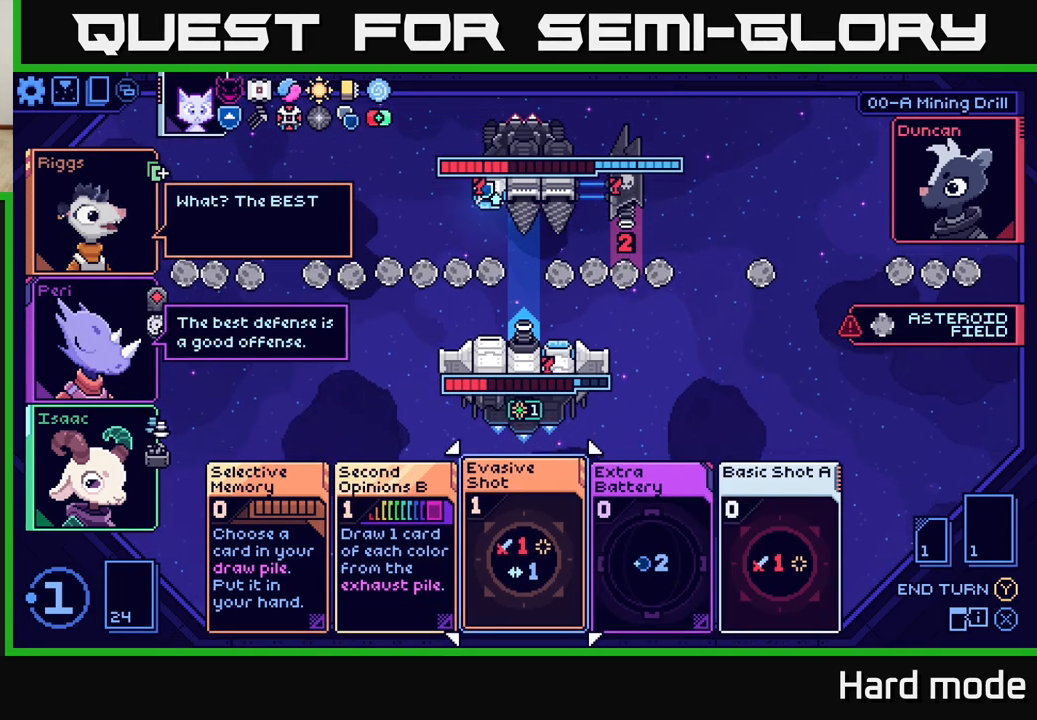
{"buttons": [], "left_stick": "right", "events": [[117, "left_stick", "right"], [250, "left_stick", "center"], [450, "left_stick", "right"]]}
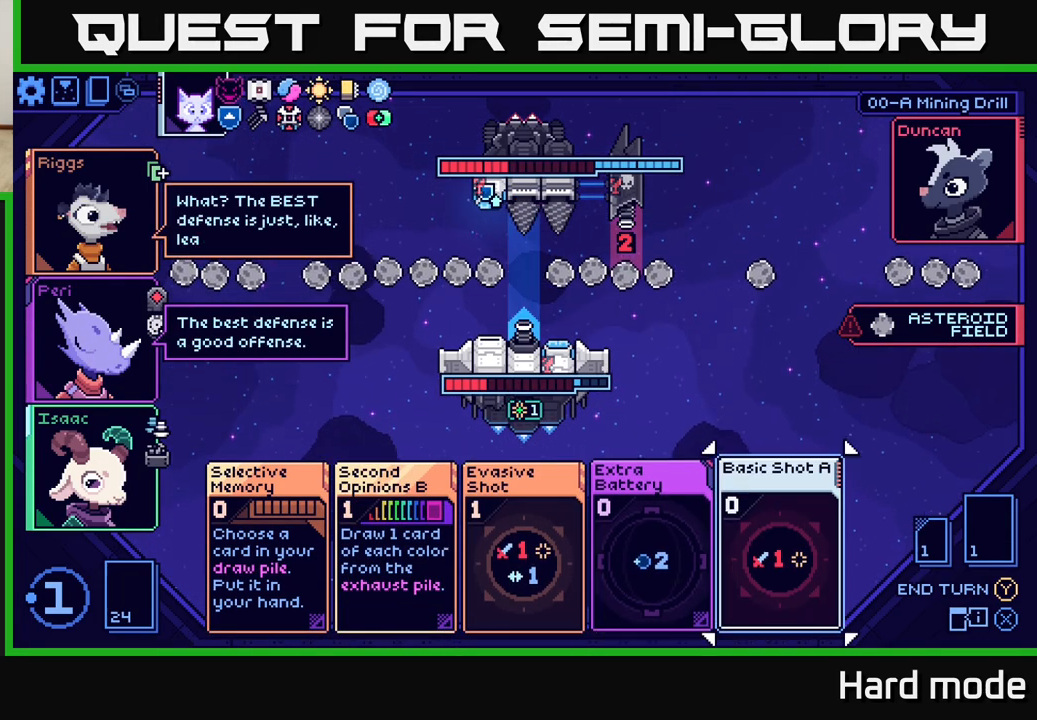
{"buttons": [], "left_stick": "center", "events": [[100, "left_stick", "center"]]}
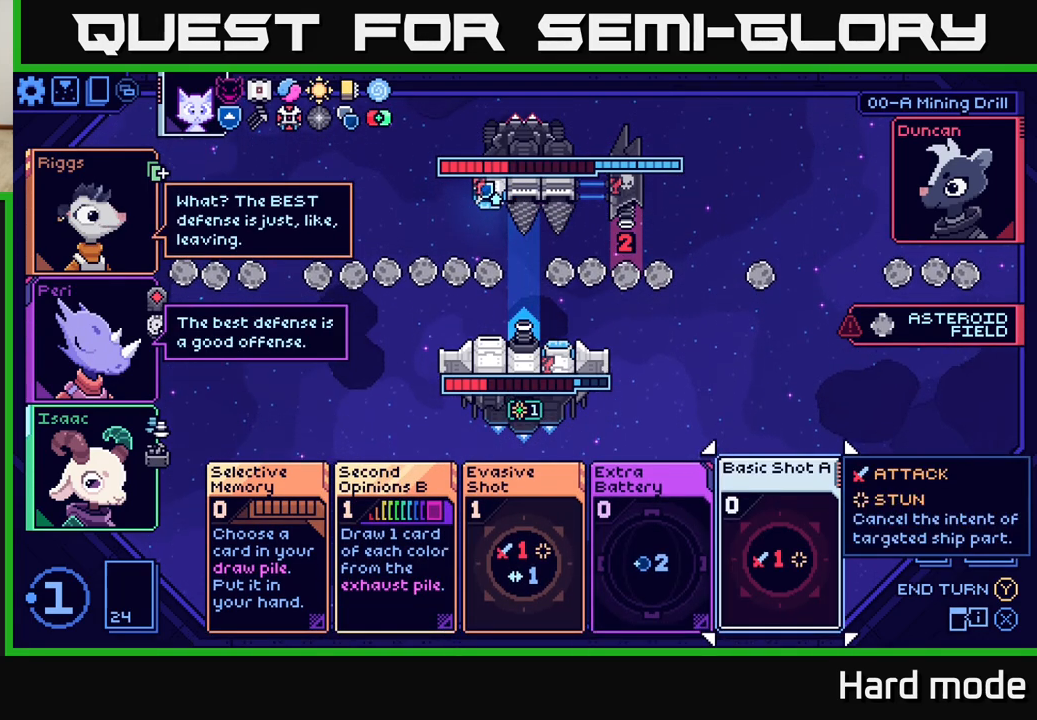
{"buttons": [], "left_stick": "center", "events": []}
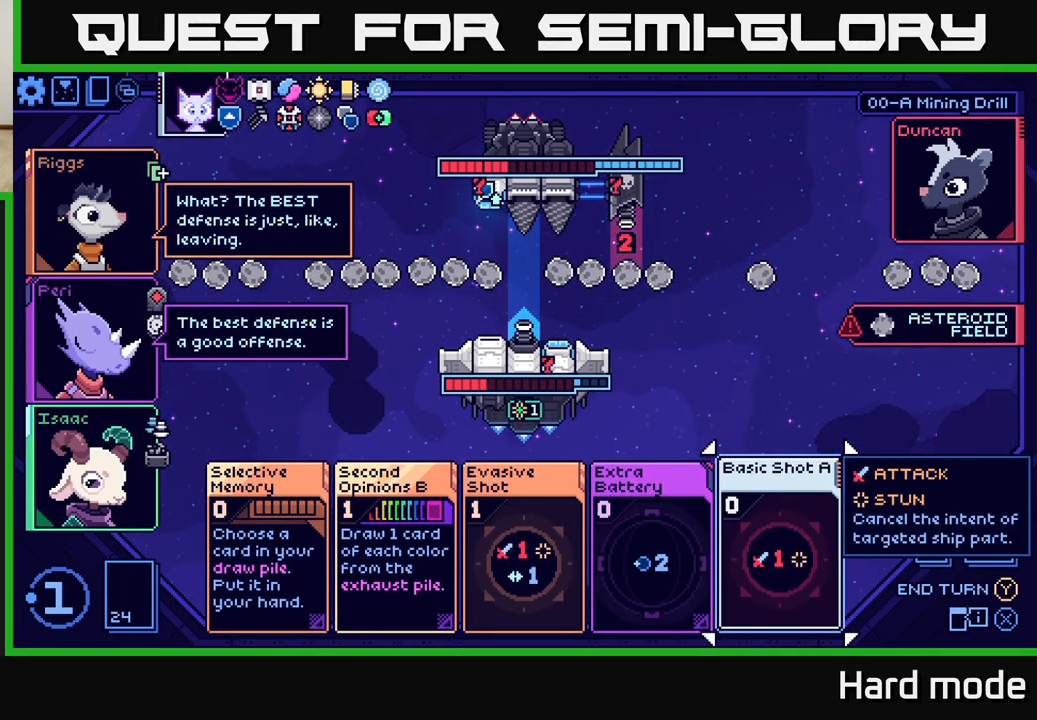
{"buttons": [], "left_stick": "center", "events": []}
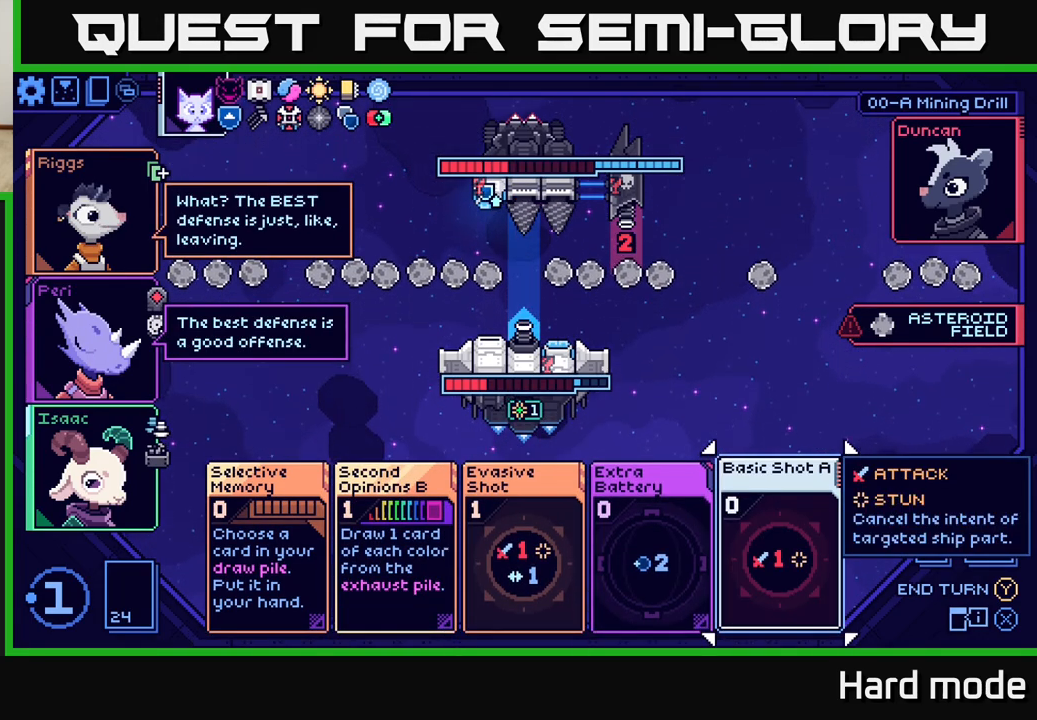
{"buttons": [], "left_stick": "center", "events": []}
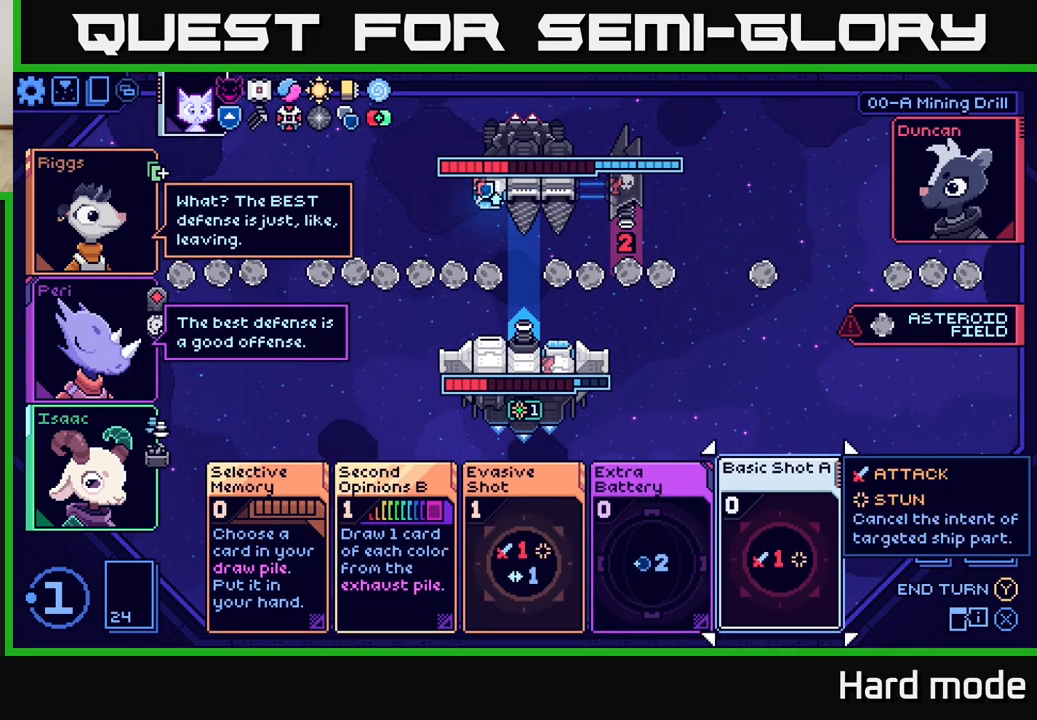
{"buttons": [], "left_stick": "left", "events": [[450, "left_stick", "left"]]}
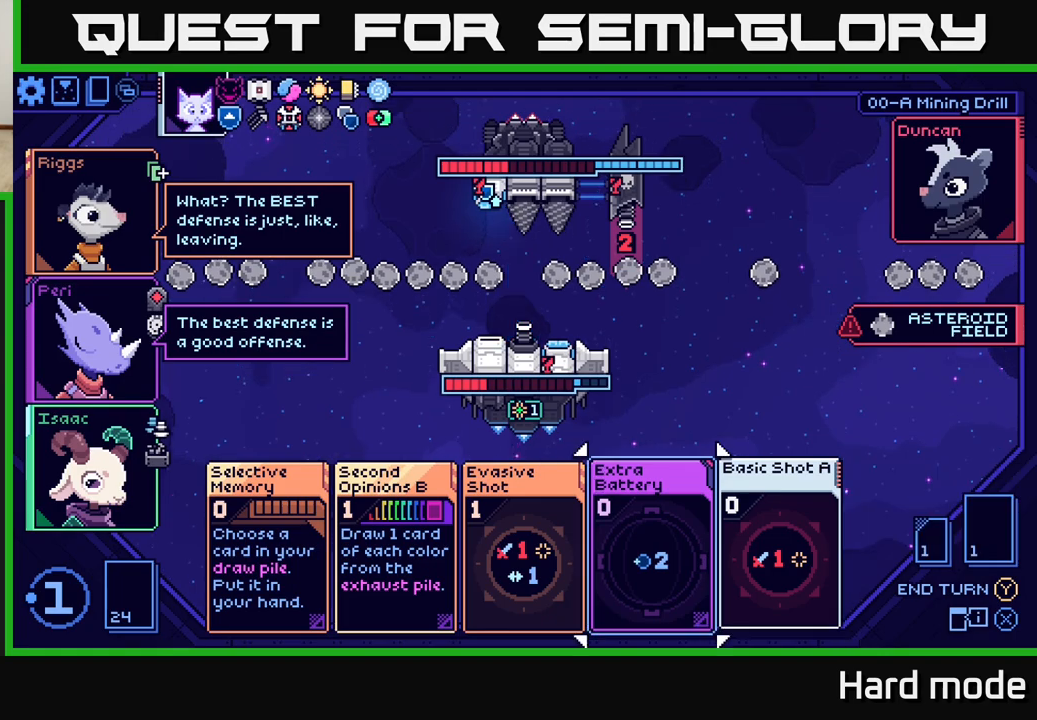
{"buttons": [], "left_stick": "center", "events": [[117, "left_stick", "center"]]}
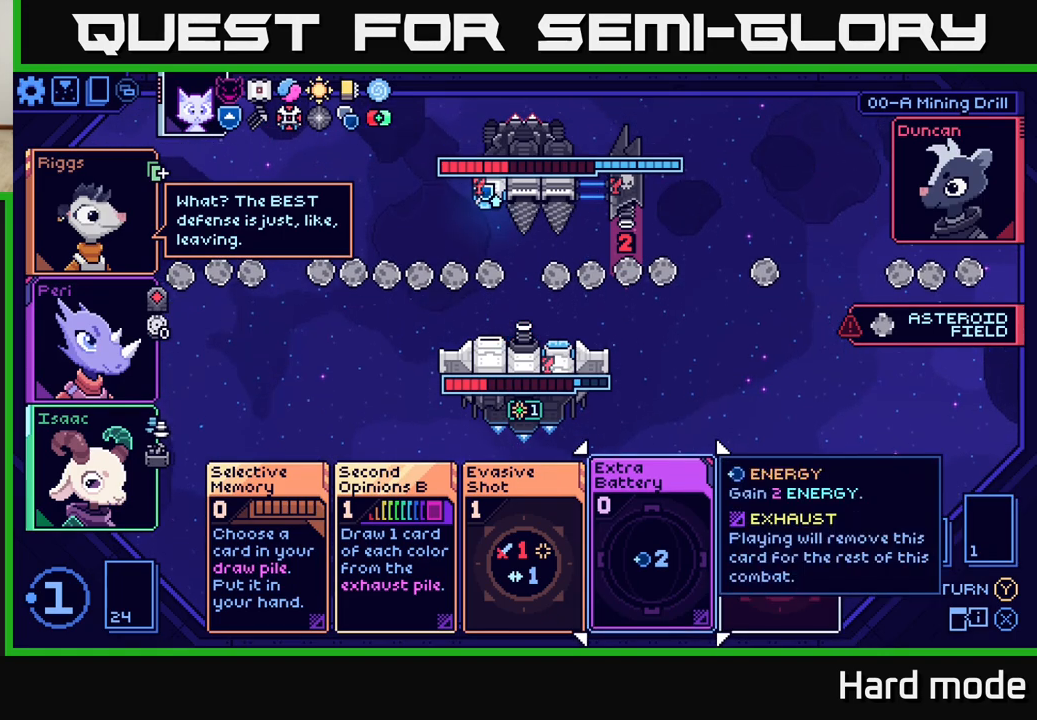
{"buttons": [], "left_stick": "center", "events": [[267, "left_stick", "left"], [417, "left_stick", "center"]]}
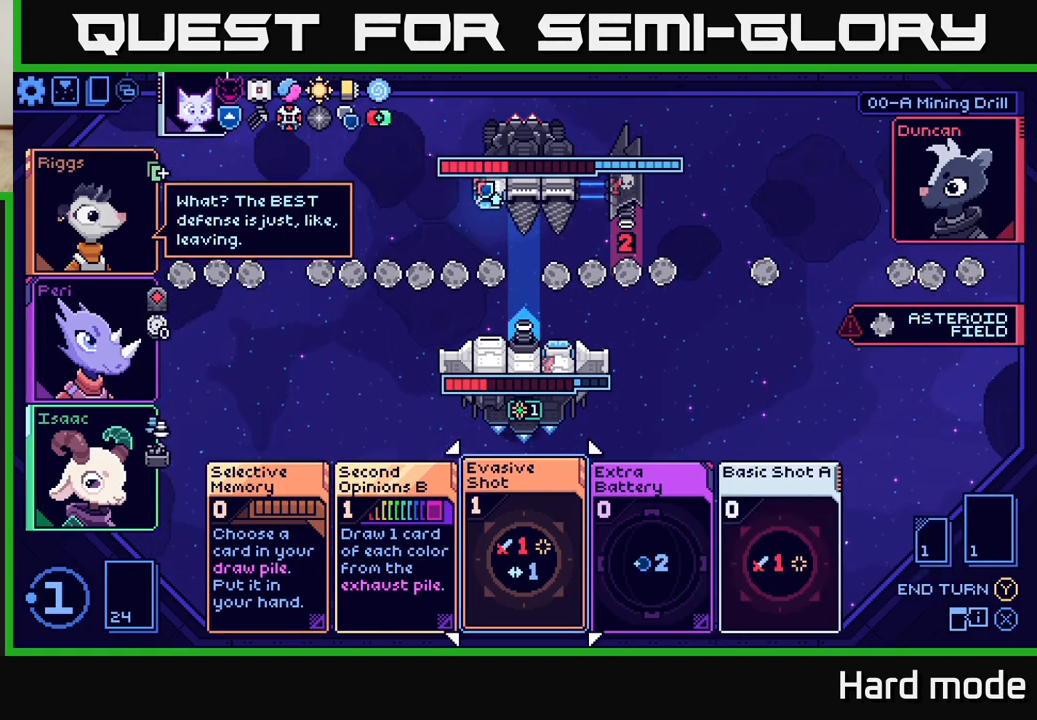
{"buttons": [], "left_stick": "center", "events": []}
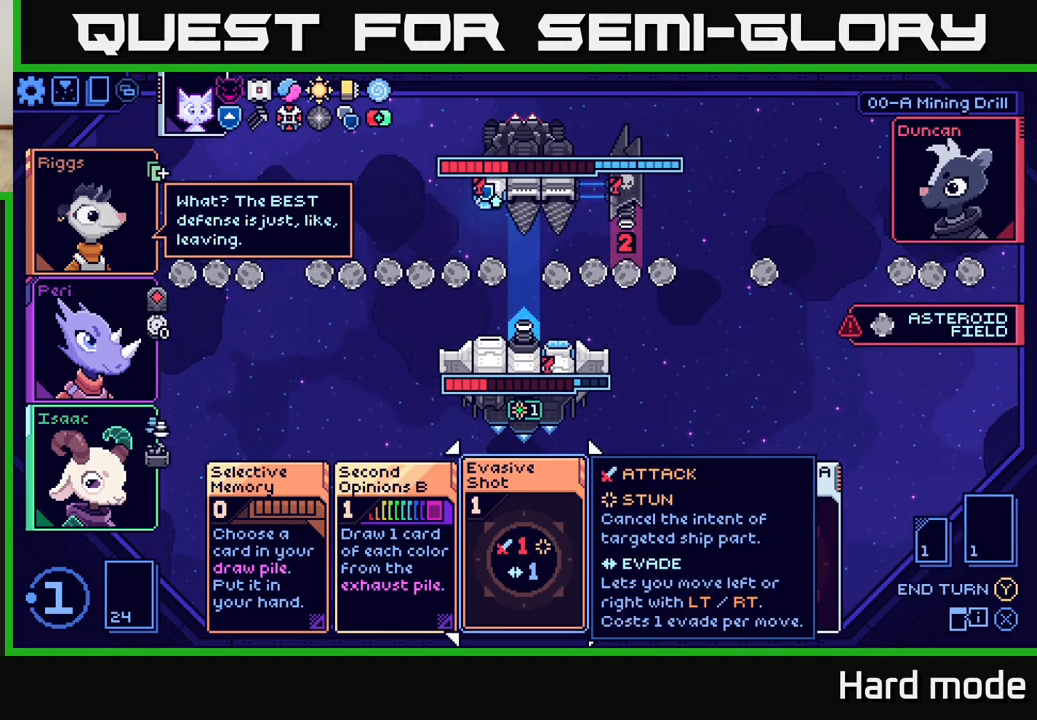
{"buttons": [], "left_stick": "center", "events": []}
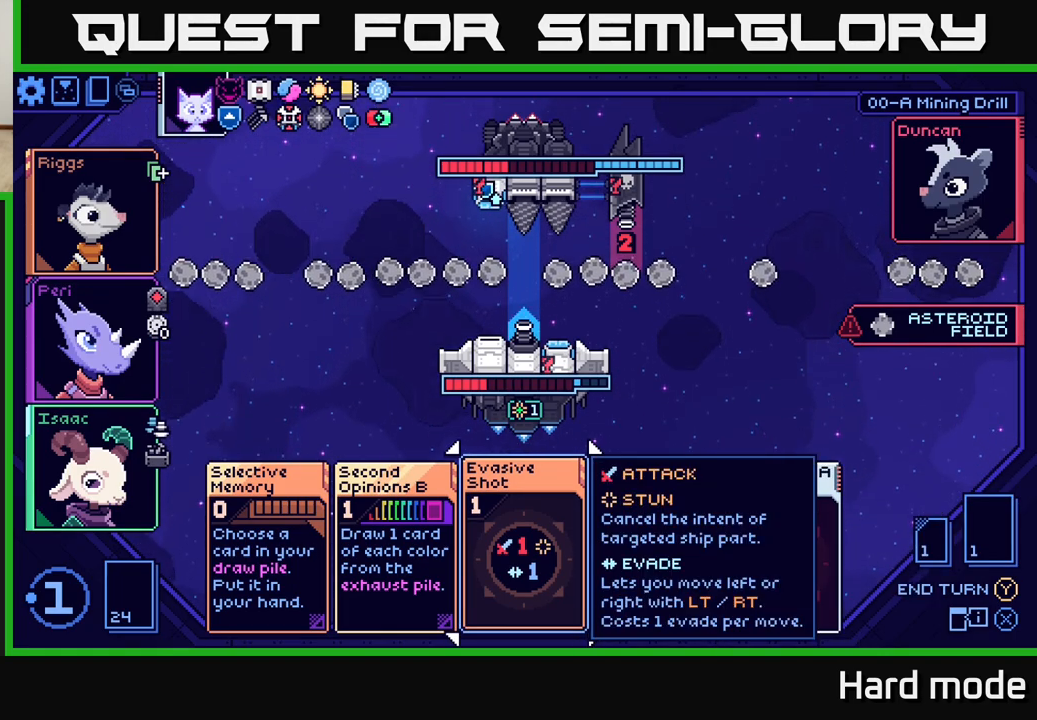
{"buttons": [], "left_stick": "right", "events": [[383, "left_stick", "right"]]}
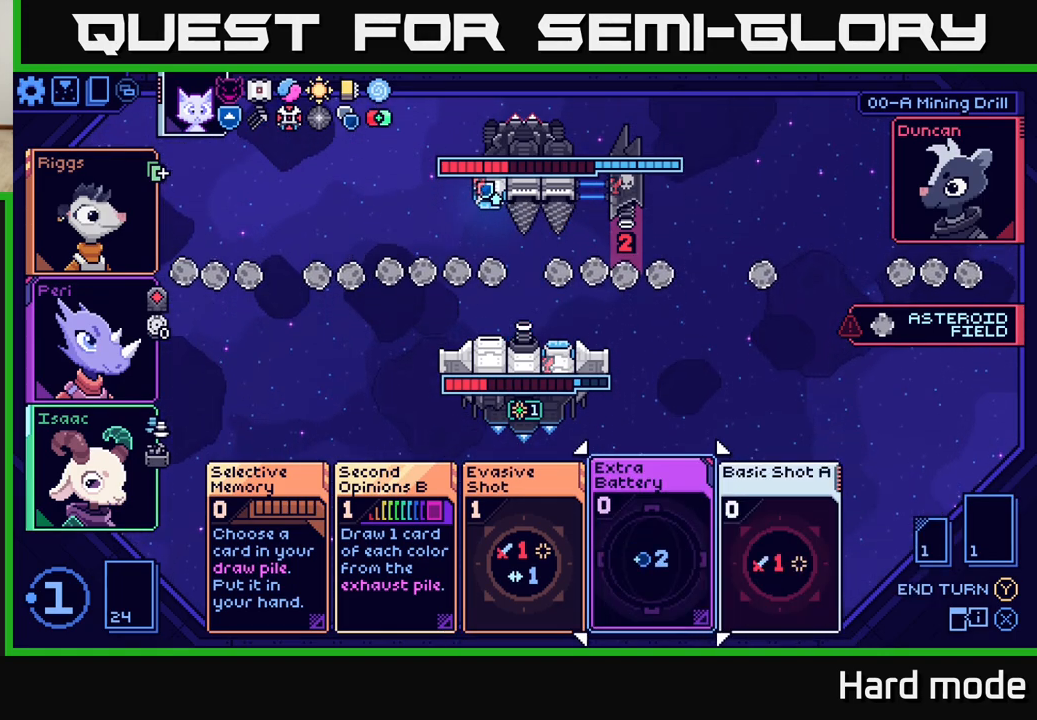
{"buttons": [], "left_stick": "center", "events": [[50, "left_stick", "center"], [167, "left_stick", "right"], [333, "left_stick", "center"]]}
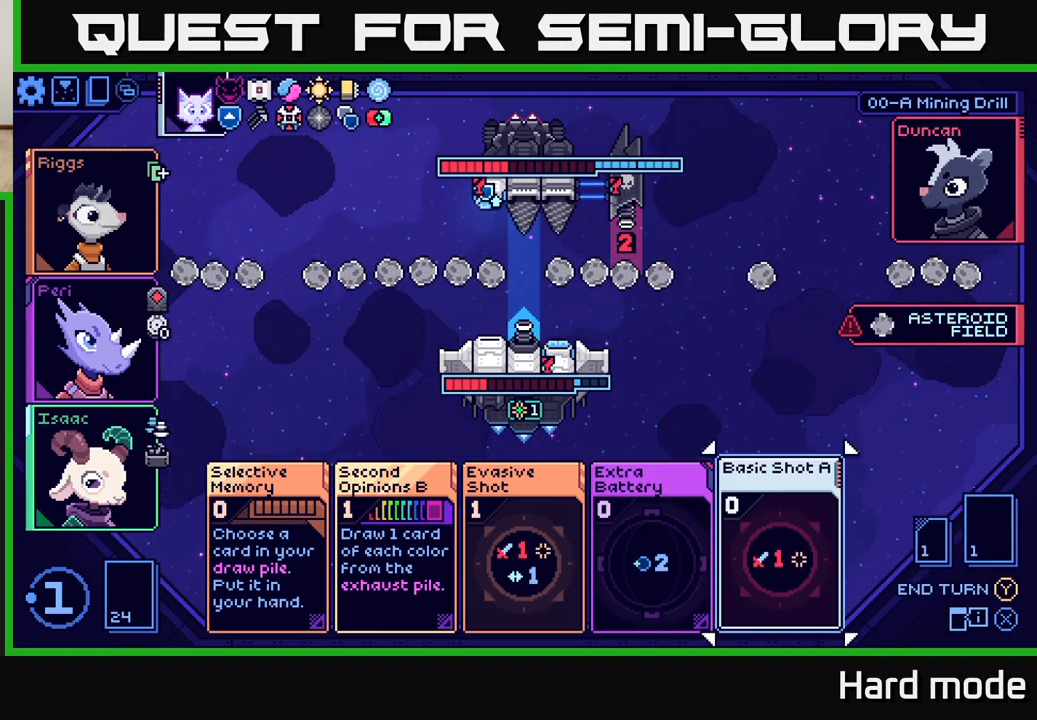
{"buttons": [], "left_stick": "center", "events": []}
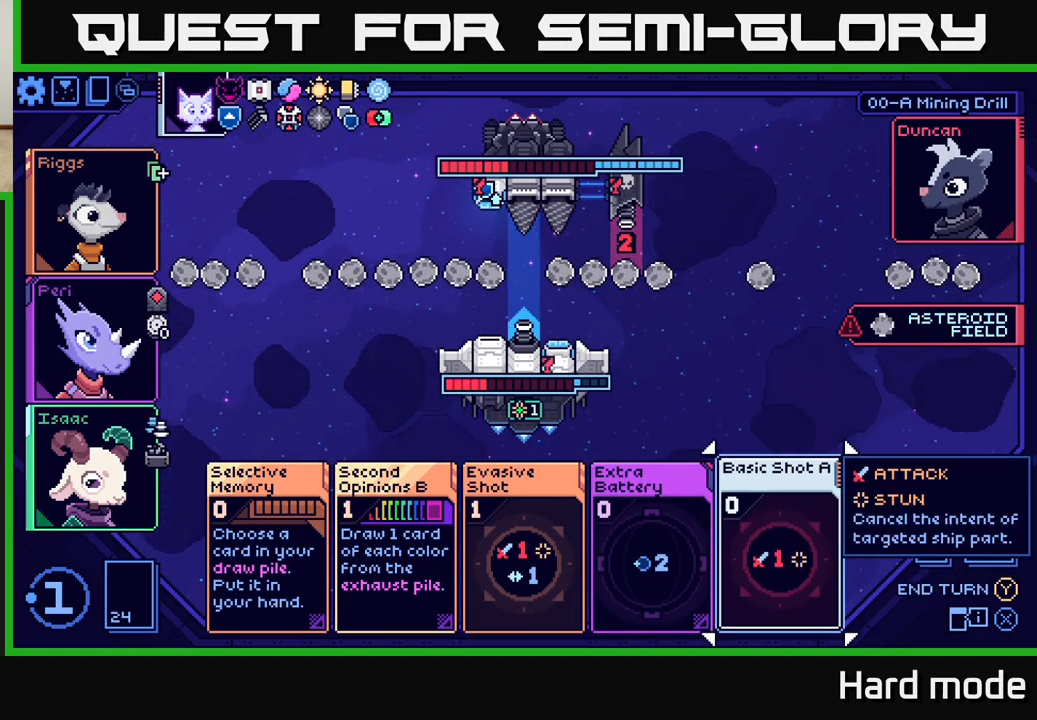
{"buttons": [], "left_stick": "center", "events": []}
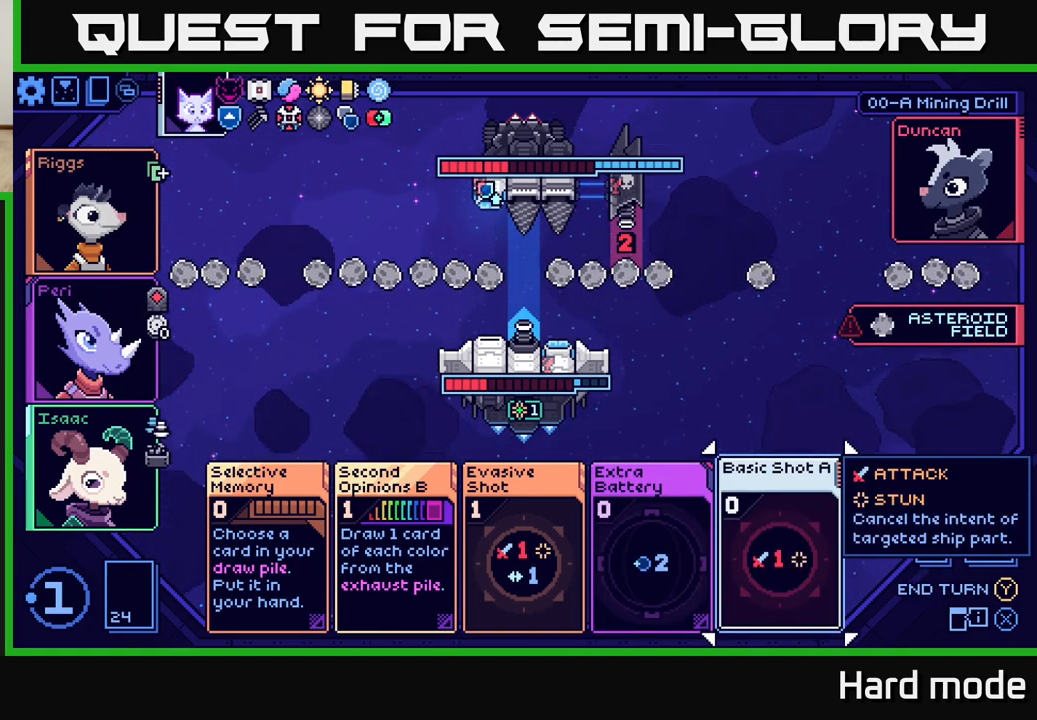
{"buttons": [], "left_stick": "center", "events": [[433, "A", "down"], [483, "A", "up"]]}
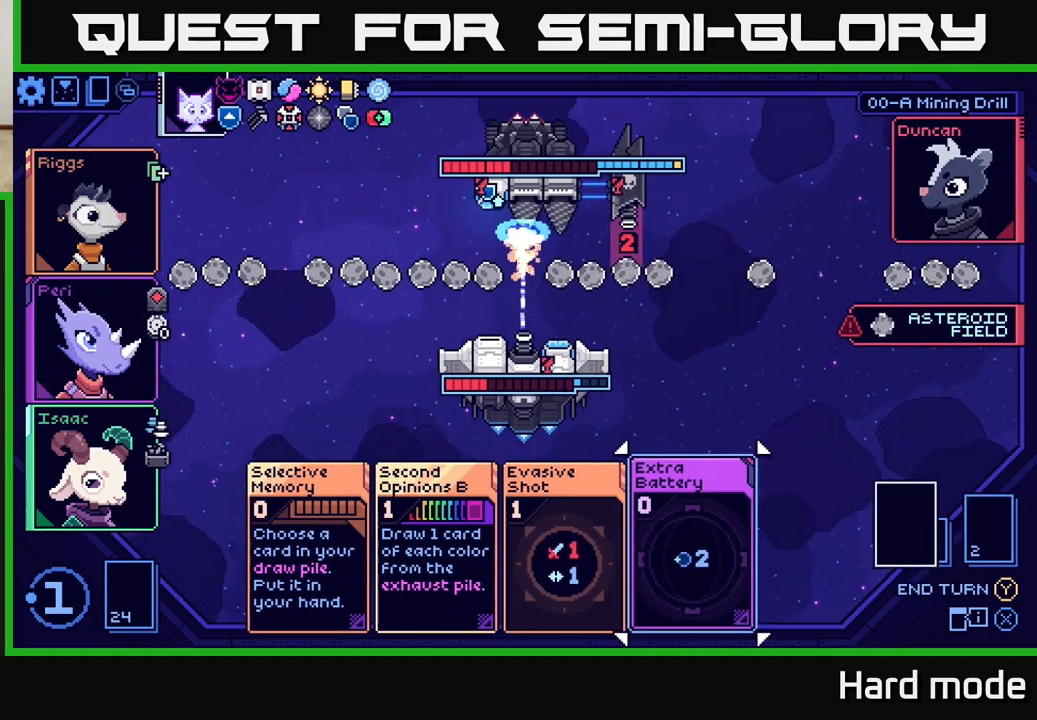
{"buttons": [], "left_stick": "center", "events": []}
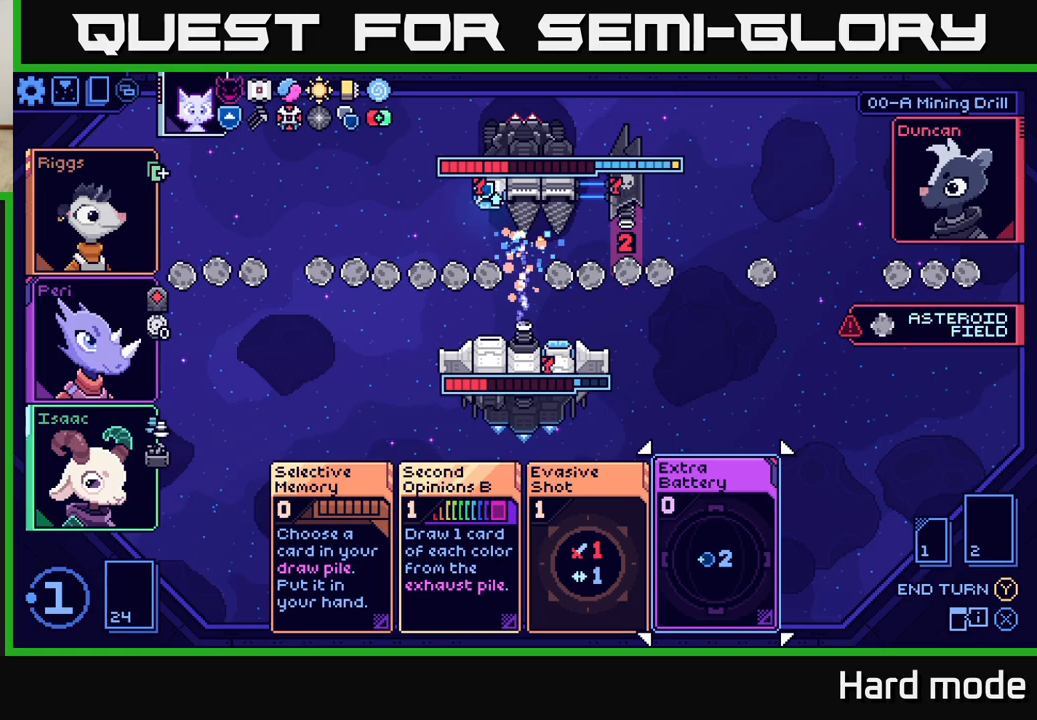
{"buttons": [], "left_stick": "left", "events": [[467, "left_stick", "left"]]}
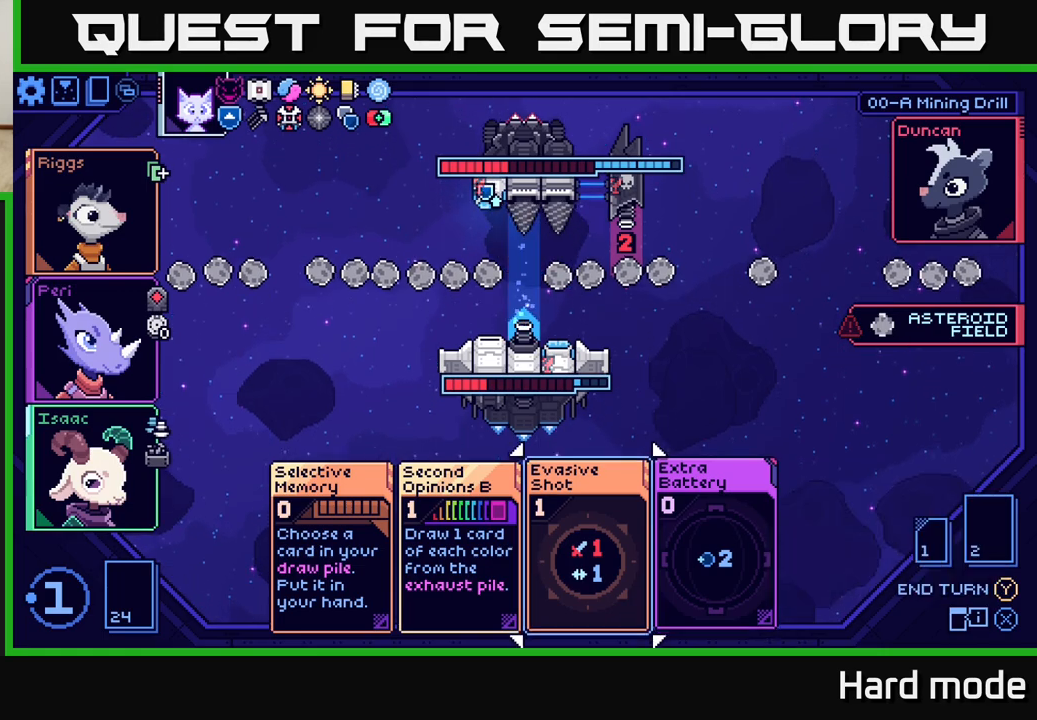
{"buttons": [], "left_stick": "center", "events": [[133, "left_stick", "center"]]}
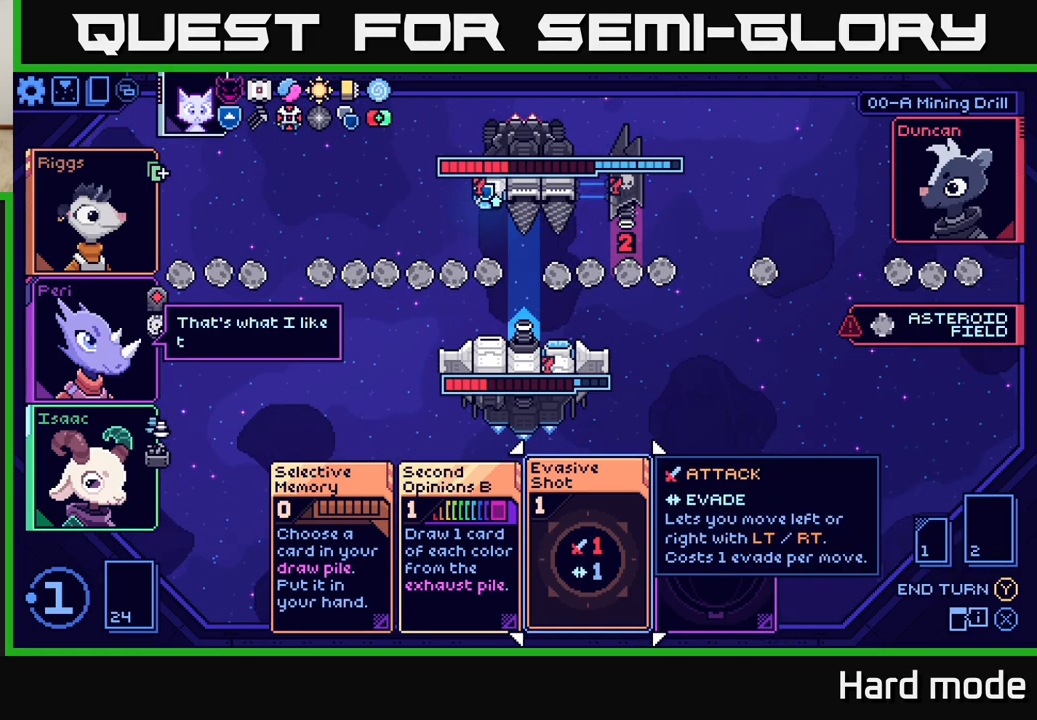
{"buttons": [], "left_stick": "center", "events": [[433, "A", "down"], [500, "A", "up"]]}
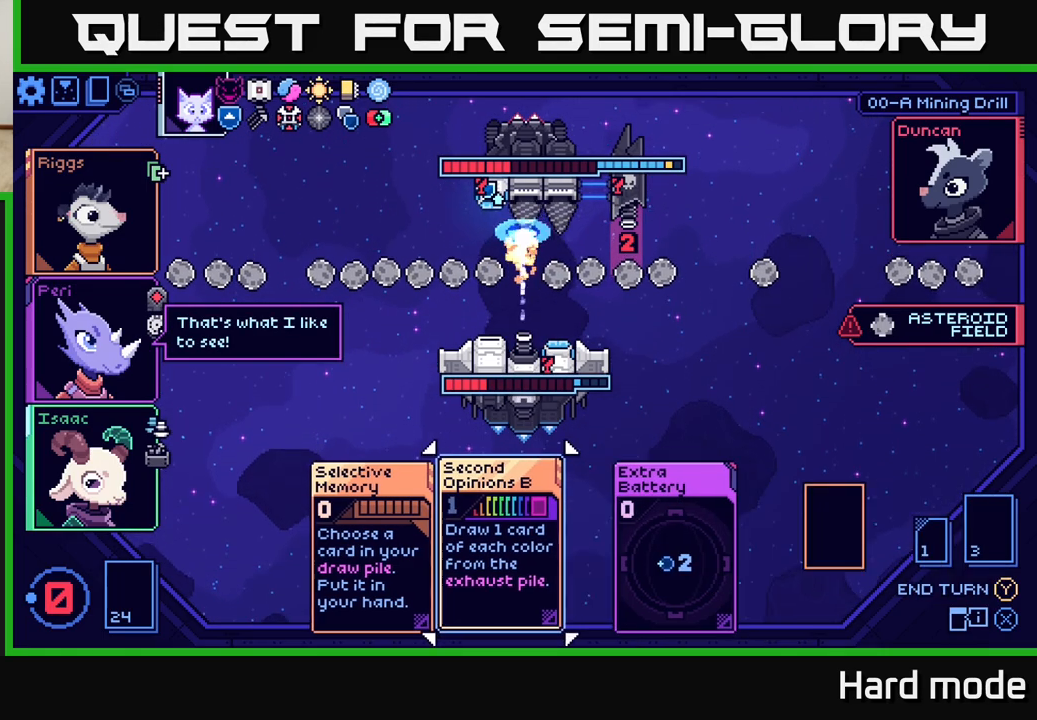
{"buttons": [], "left_stick": "center", "events": []}